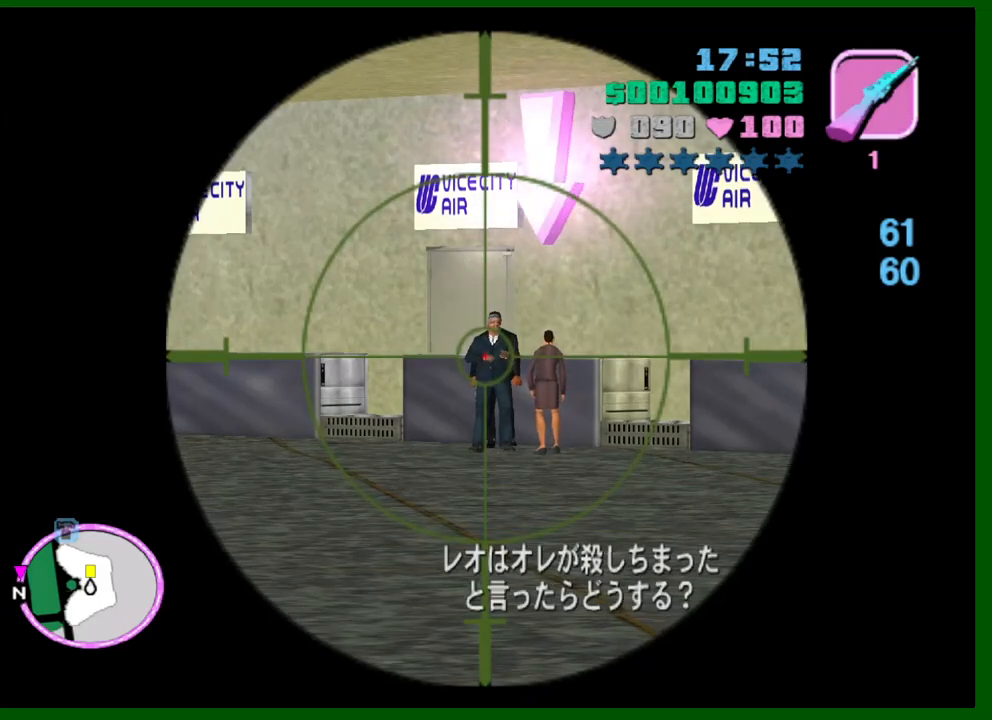
Gameplay with keyboard and mouse; each line is a JSON object with the keys and mouse buttons held at the frame after it. "events" lists presses ("down") and releases ("up") of "1", "2", "3", "4", "5", "a", "c", "caps_lock", "ctrl", "d", "down", "e", "escape", "f", "f1", "f2", "f3", "g", "h", "q", "right", "s", "shift", "space", "tab", "up", "v", "w", "x", "y", "z", "mouse_left", "mouse_middle", "mouse_right", "mouse_wheel_up" and "mouse_wheel_down" between this image and that frame as [ms after this image, input, new state], when the widget could be followed in between. "mouse_left", "mouse_middle", "mouse_right", "mouse_wheel_up", "mouse_wheel_down" = the "left", "middle", "right", "wheel_up", "wheel_down" buttons of the "mouse" list. No other keys are recorded. Not read: left mouse_move.
{"keys": [], "mouse": [], "events": []}
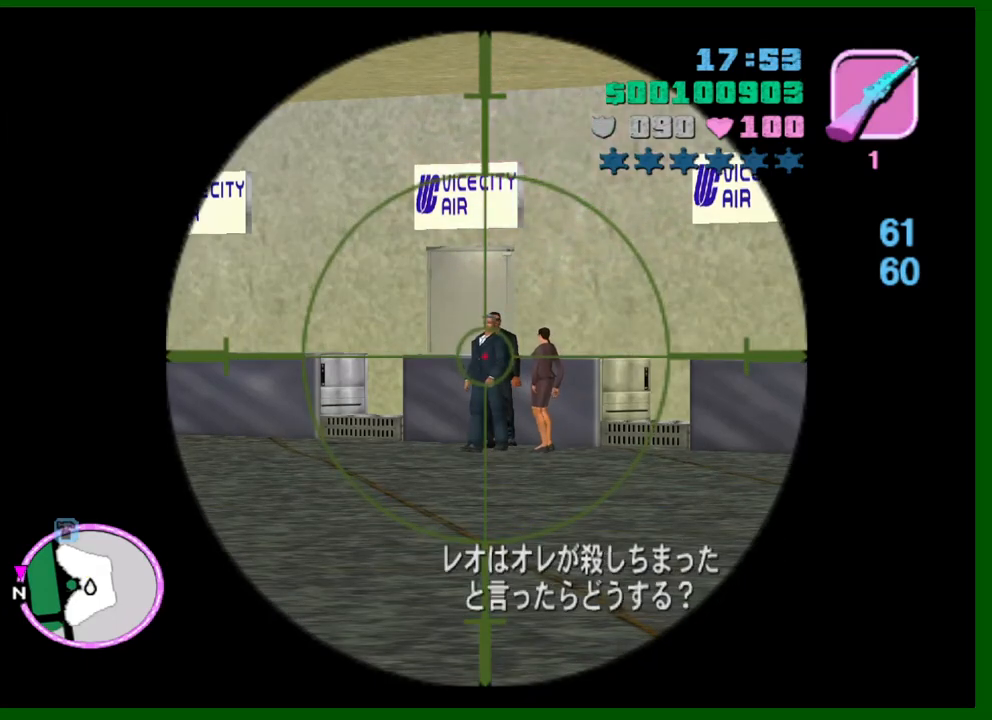
{"keys": [], "mouse": [], "events": [[233, "mouse_left", "down"], [283, "mouse_left", "up"]]}
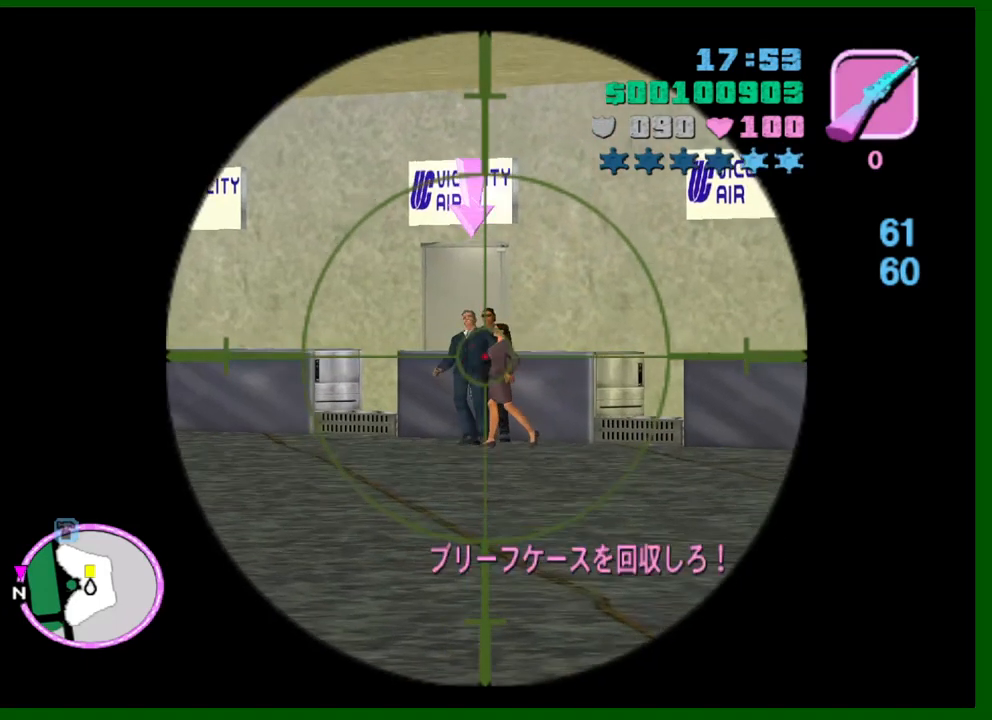
{"keys": ["shift", "w"], "mouse": [], "events": [[250, "w", "down"], [300, "q", "down"], [300, "shift", "down"], [383, "q", "up"]]}
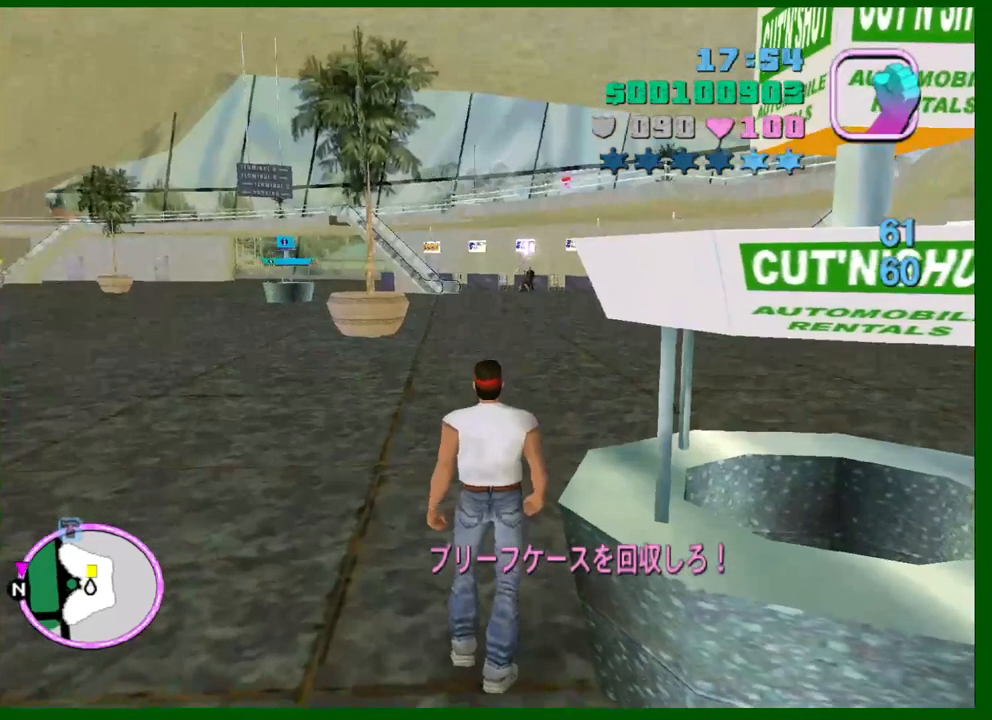
{"keys": ["shift", "w"], "mouse": [], "events": []}
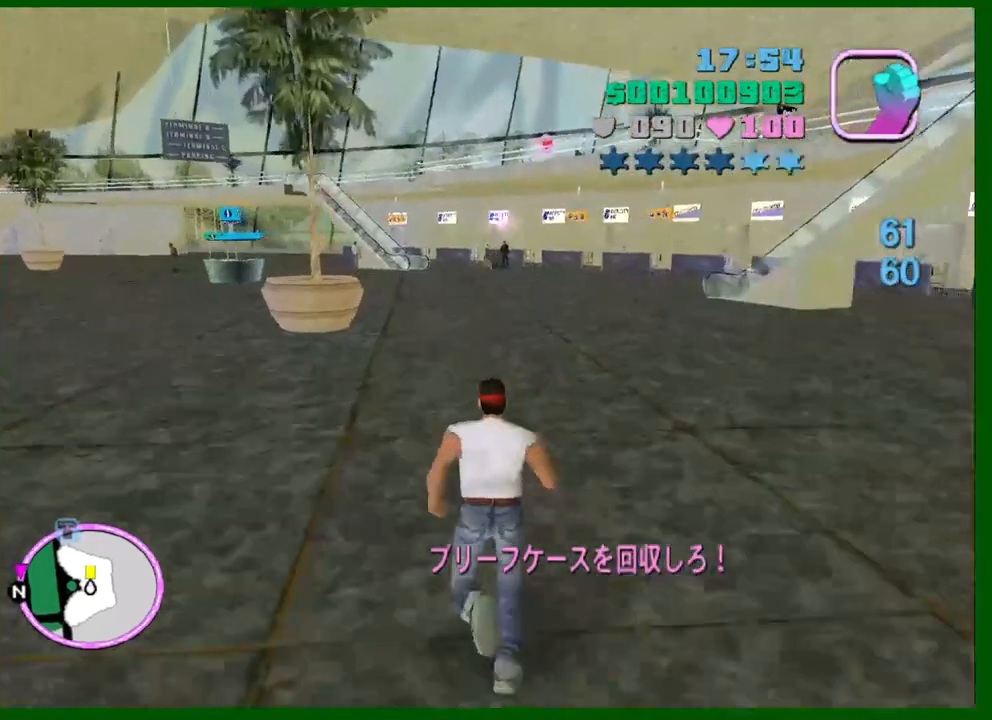
{"keys": ["shift", "w"], "mouse": [], "events": []}
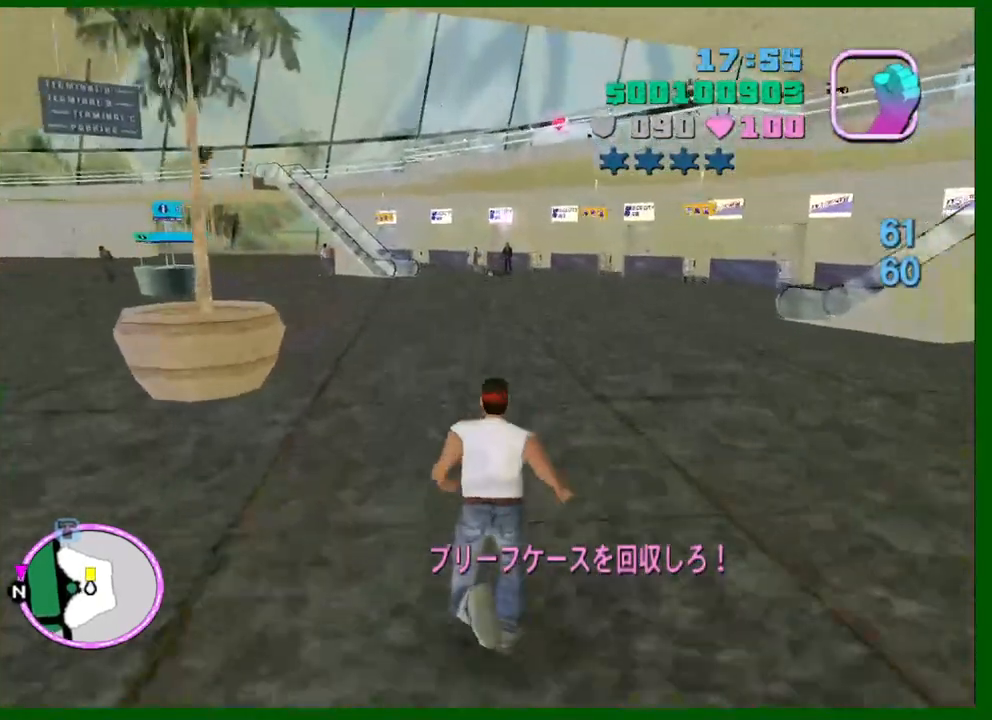
{"keys": ["d", "shift", "w"], "mouse": [], "events": [[67, "d", "down"]]}
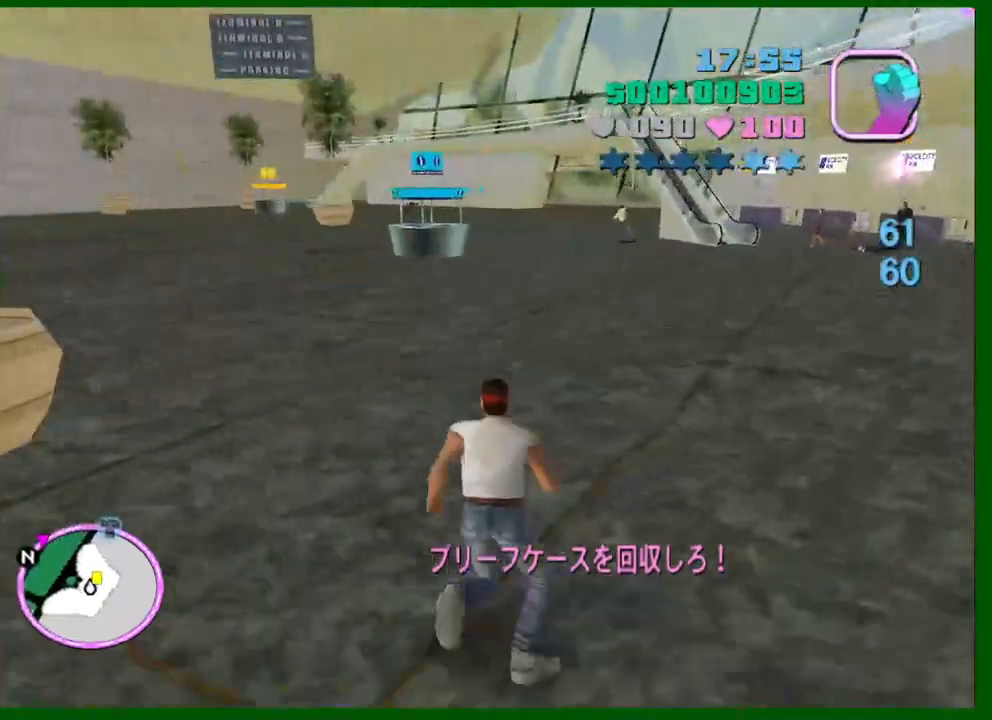
{"keys": ["d", "shift", "w"], "mouse": [], "events": [[350, "shift", "up"], [450, "shift", "down"]]}
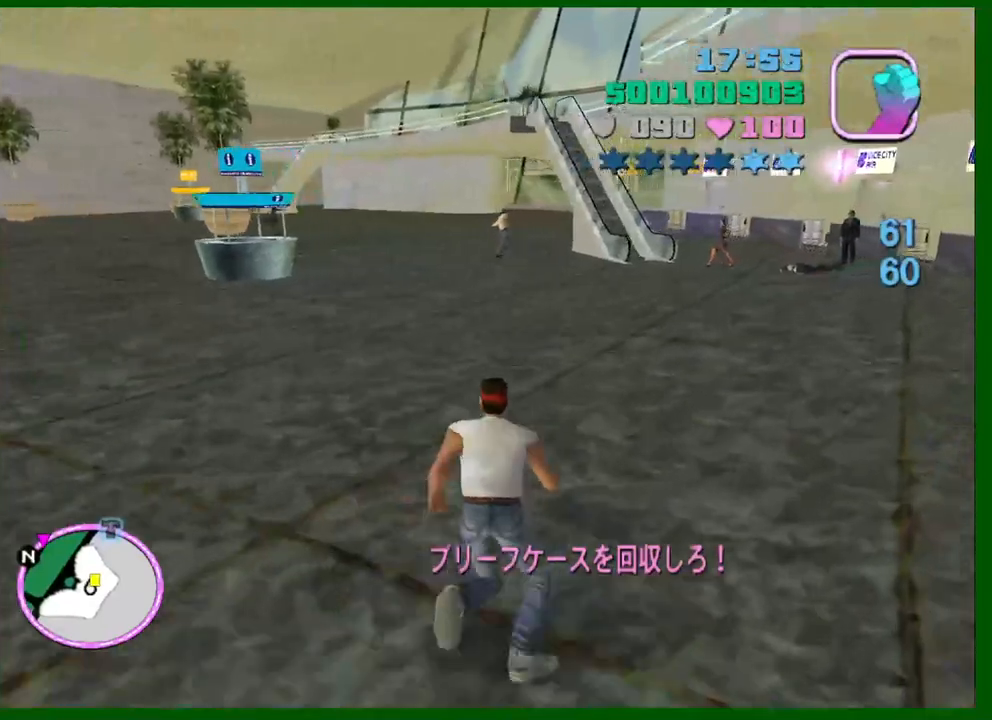
{"keys": ["d", "w"], "mouse": [], "events": [[83, "shift", "up"], [133, "shift", "down"], [233, "shift", "up"], [317, "shift", "down"], [417, "shift", "up"]]}
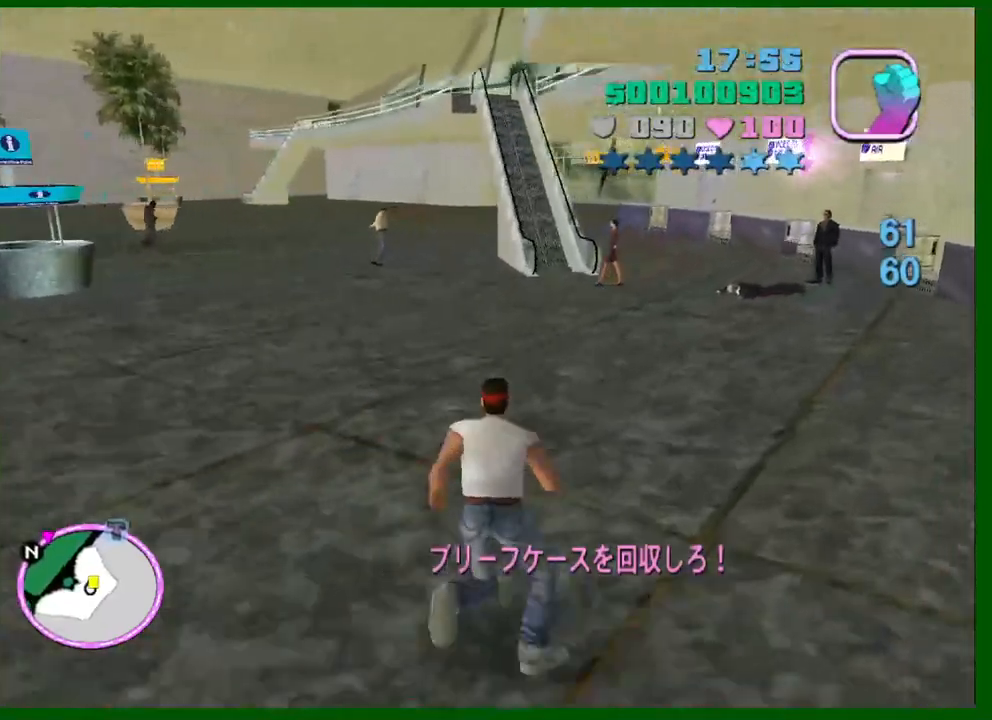
{"keys": ["d", "w"], "mouse": [], "events": [[17, "shift", "down"], [100, "shift", "up"], [150, "shift", "down"], [300, "shift", "up"], [333, "shift", "down"], [433, "shift", "up"]]}
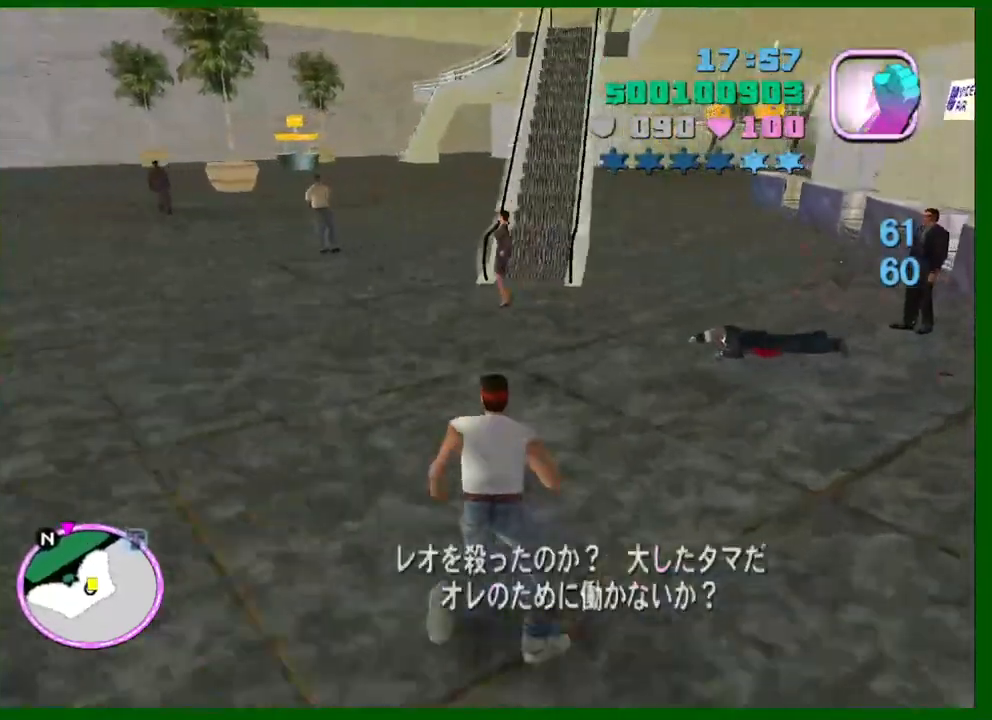
{"keys": ["d", "w"], "mouse": [], "events": [[33, "shift", "down"], [117, "shift", "up"], [167, "shift", "down"], [267, "shift", "up"], [350, "shift", "down"], [450, "shift", "up"]]}
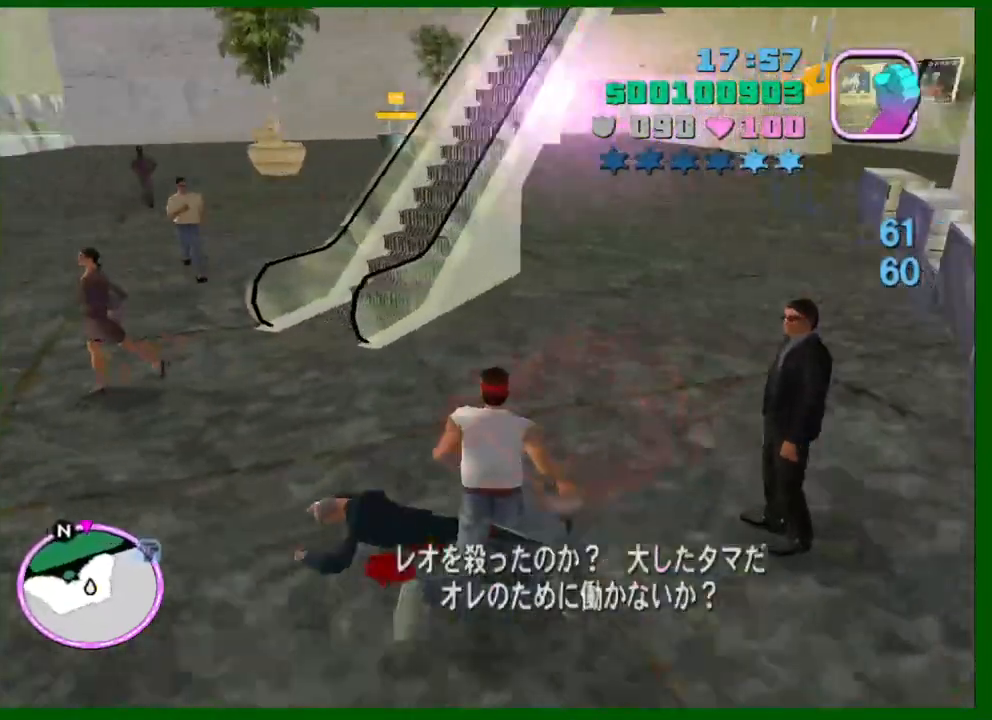
{"keys": ["w"], "mouse": [], "events": [[50, "shift", "down"], [83, "d", "up"], [83, "shift", "up"], [183, "a", "down"], [183, "shift", "down"], [283, "a", "up"], [283, "shift", "up"], [333, "shift", "down"], [417, "shift", "up"]]}
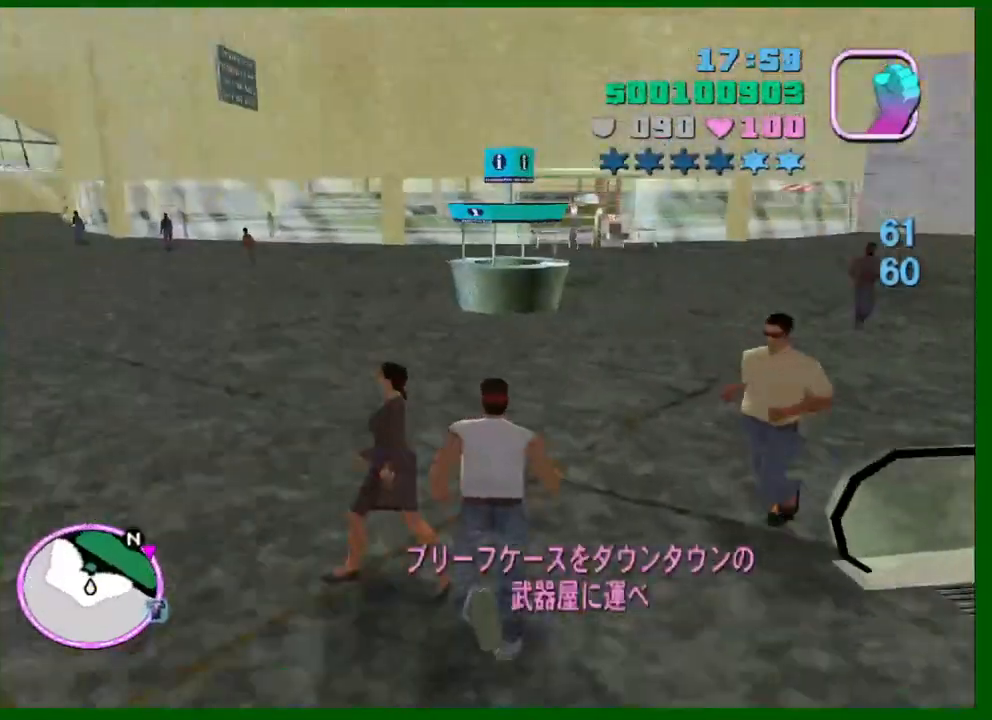
{"keys": ["d", "w"], "mouse": [], "events": [[17, "shift", "down"], [100, "shift", "up"], [150, "shift", "down"], [200, "d", "down"], [250, "shift", "up"], [333, "shift", "down"], [433, "shift", "up"]]}
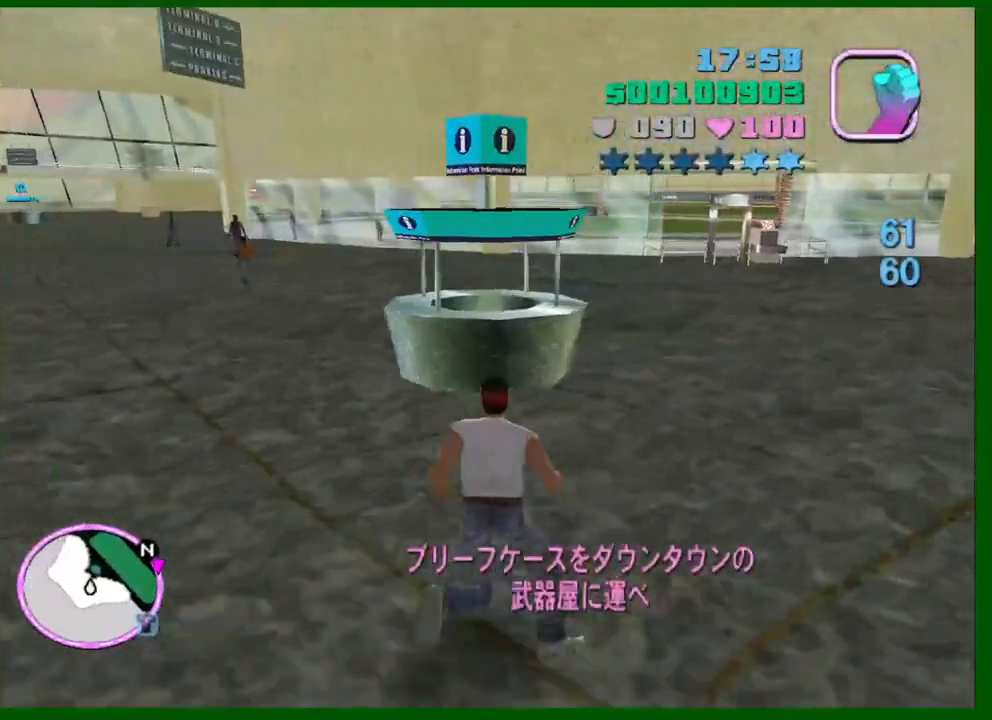
{"keys": ["d", "w"], "mouse": [], "events": [[33, "shift", "down"], [117, "shift", "up"], [167, "shift", "down"], [267, "shift", "up"], [350, "shift", "down"], [450, "shift", "up"]]}
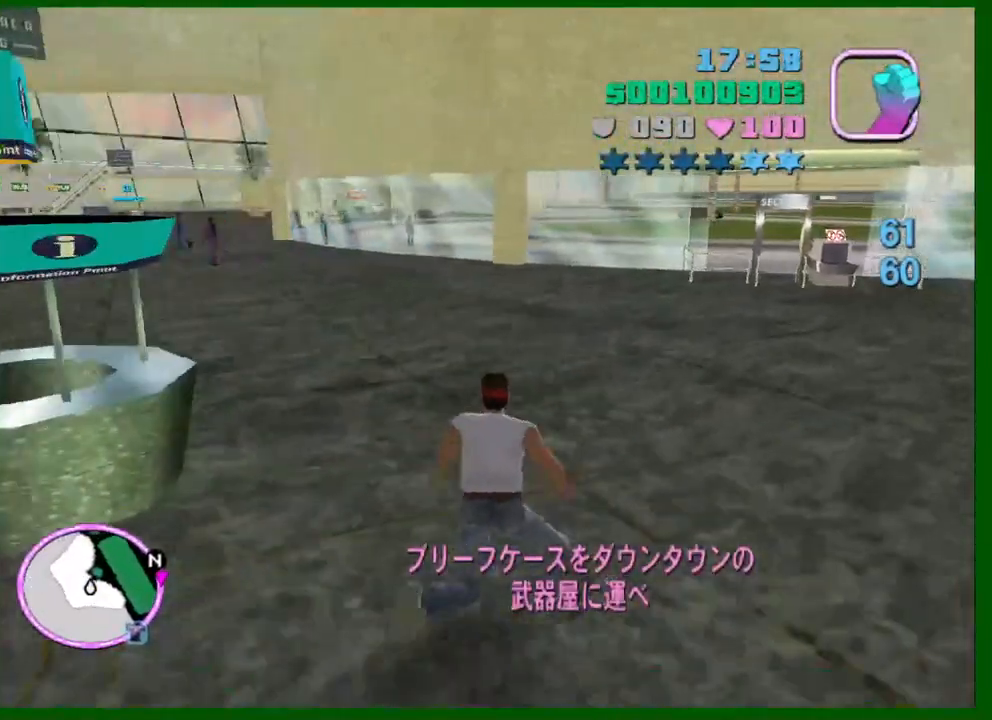
{"keys": ["d", "w"], "mouse": [], "events": [[50, "shift", "down"], [133, "shift", "up"], [183, "shift", "down"], [283, "shift", "up"], [367, "shift", "down"], [467, "shift", "up"]]}
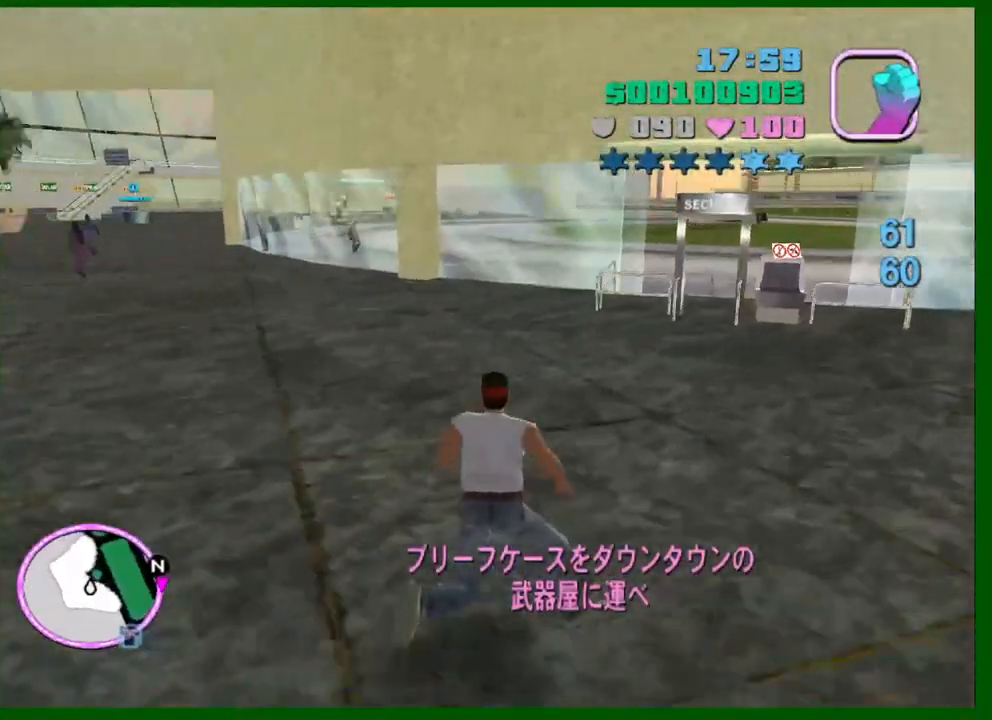
{"keys": ["d", "w"], "mouse": [], "events": [[17, "shift", "down"], [100, "shift", "up"], [200, "shift", "down"], [283, "shift", "up"], [383, "shift", "down"], [483, "shift", "up"]]}
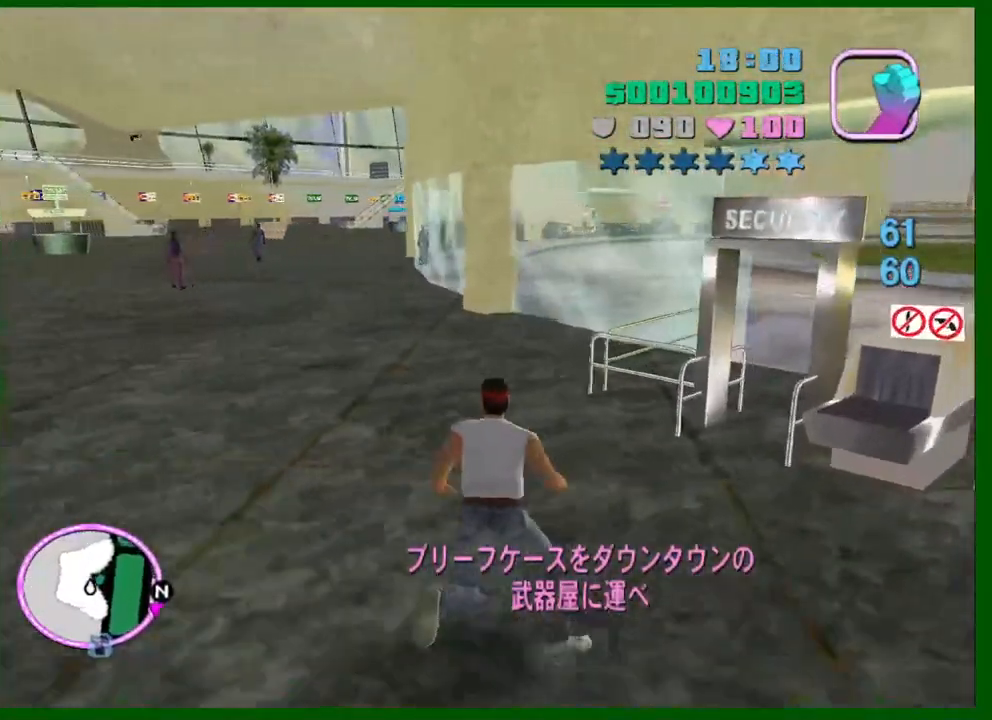
{"keys": ["d", "w"], "mouse": [], "events": [[67, "shift", "down"], [167, "shift", "up"], [217, "shift", "down"], [317, "shift", "up"], [400, "shift", "down"], [500, "shift", "up"]]}
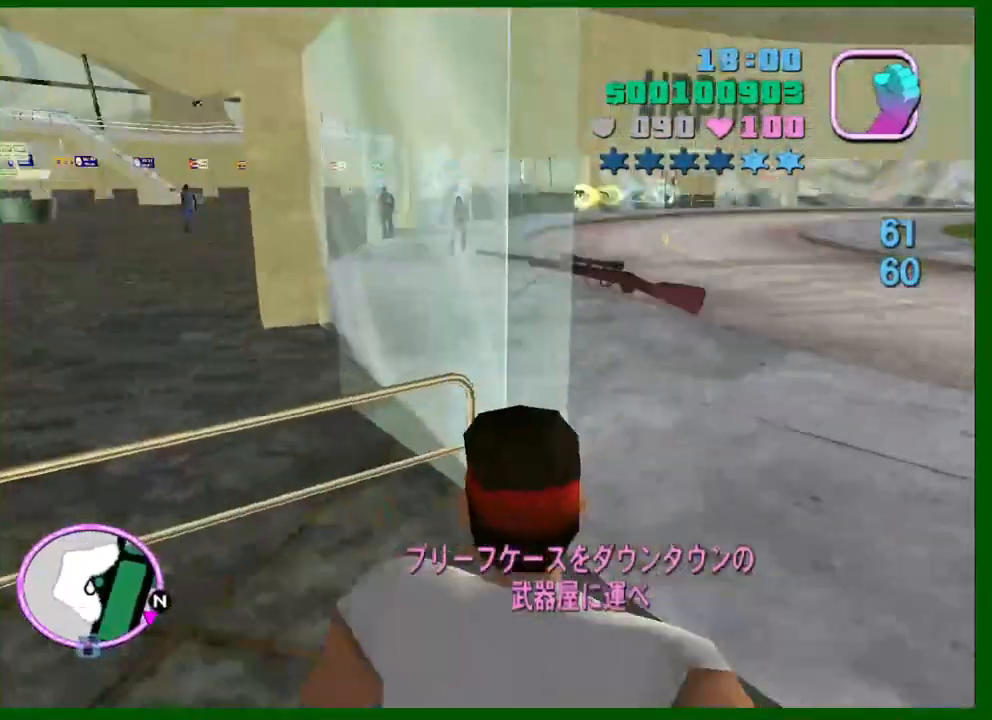
{"keys": ["w"], "mouse": [], "events": [[50, "shift", "down"], [133, "shift", "up"], [183, "d", "up"], [233, "shift", "down"], [333, "shift", "up"], [367, "shift", "down"], [467, "shift", "up"]]}
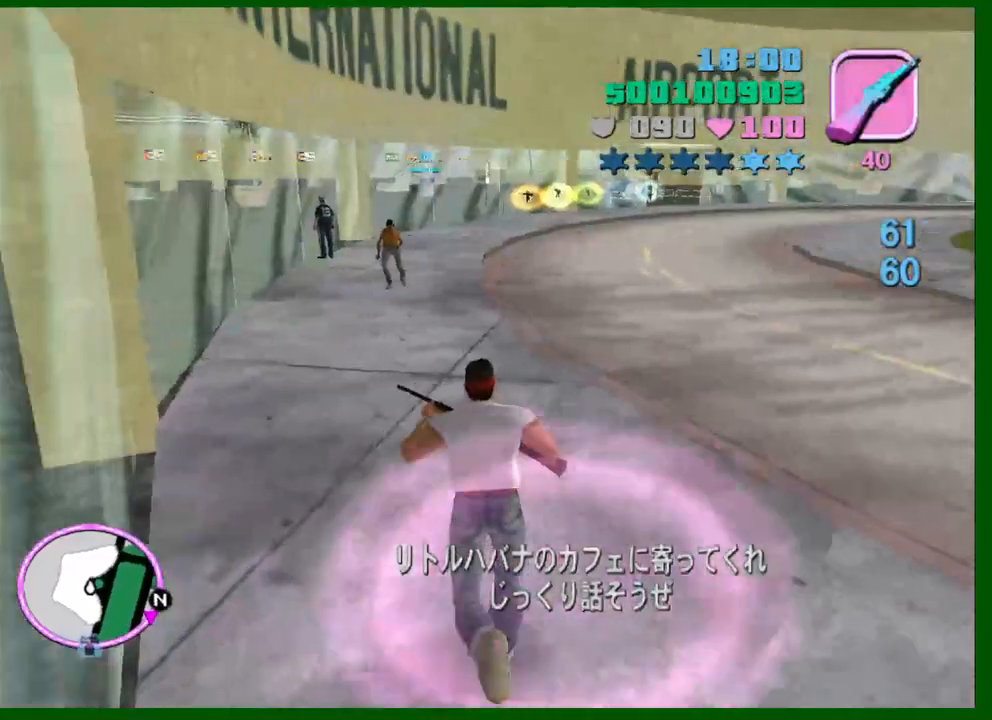
{"keys": ["shift", "w"], "mouse": [], "events": [[17, "q", "down"], [17, "shift", "down"], [50, "shift", "up"], [100, "q", "up"], [150, "shift", "down"], [300, "shift", "up"], [333, "shift", "down"], [433, "shift", "up"], [483, "shift", "down"]]}
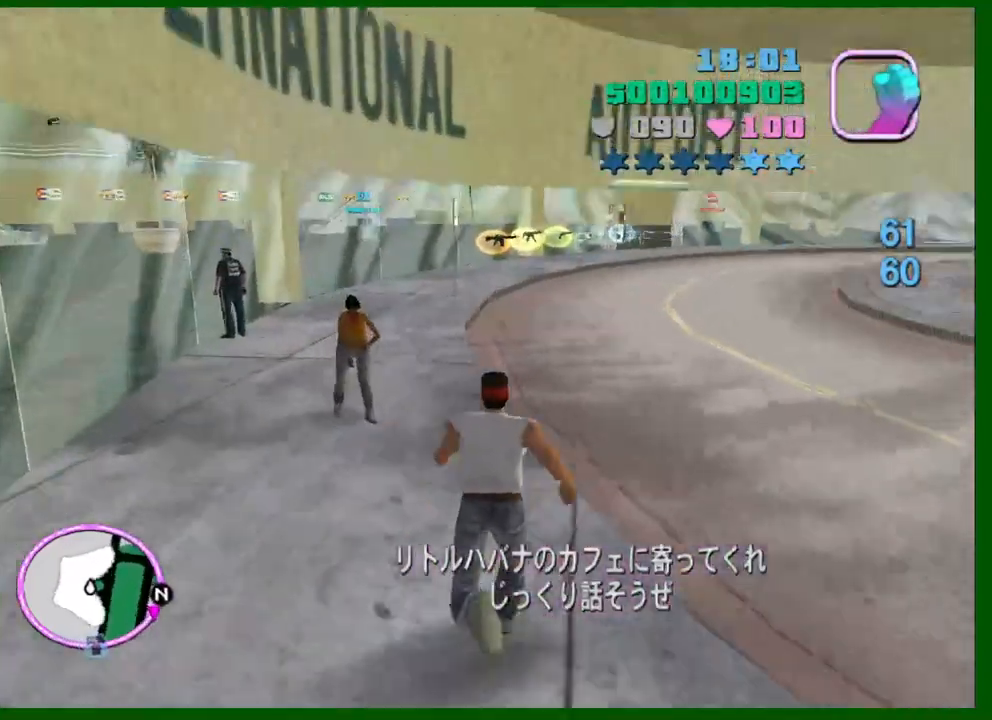
{"keys": ["shift", "w"], "mouse": [], "events": [[67, "shift", "up"], [167, "shift", "down"], [267, "shift", "up"], [317, "shift", "down"], [450, "shift", "up"], [500, "shift", "down"]]}
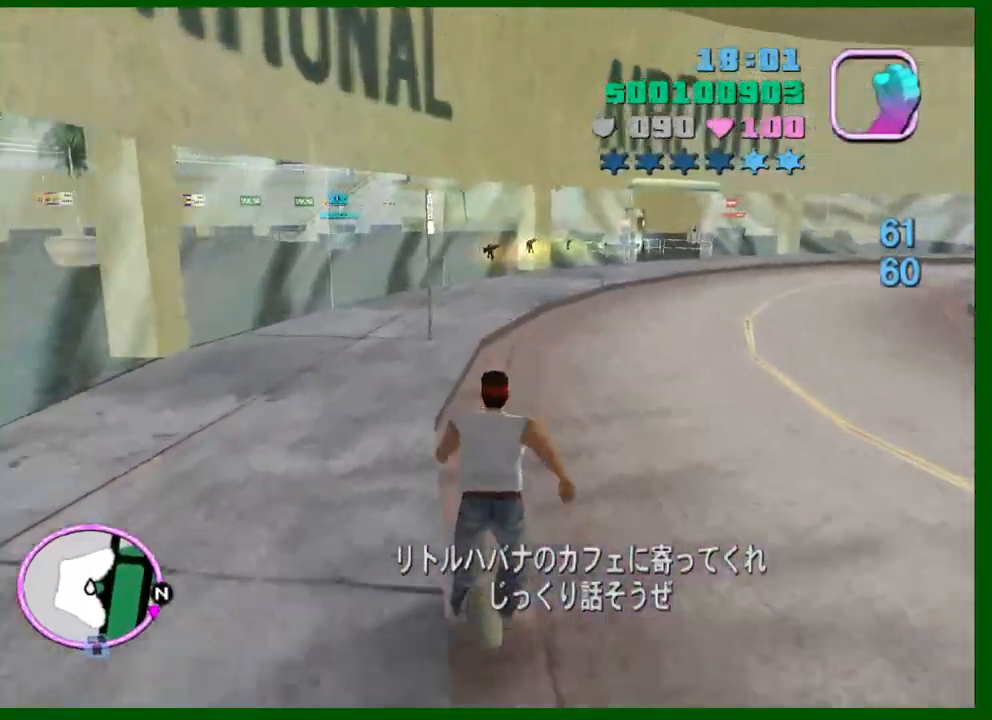
{"keys": ["d", "w"], "mouse": [], "events": [[50, "d", "down"], [83, "shift", "up"], [183, "shift", "down"], [283, "shift", "up"], [333, "shift", "down"], [467, "shift", "up"]]}
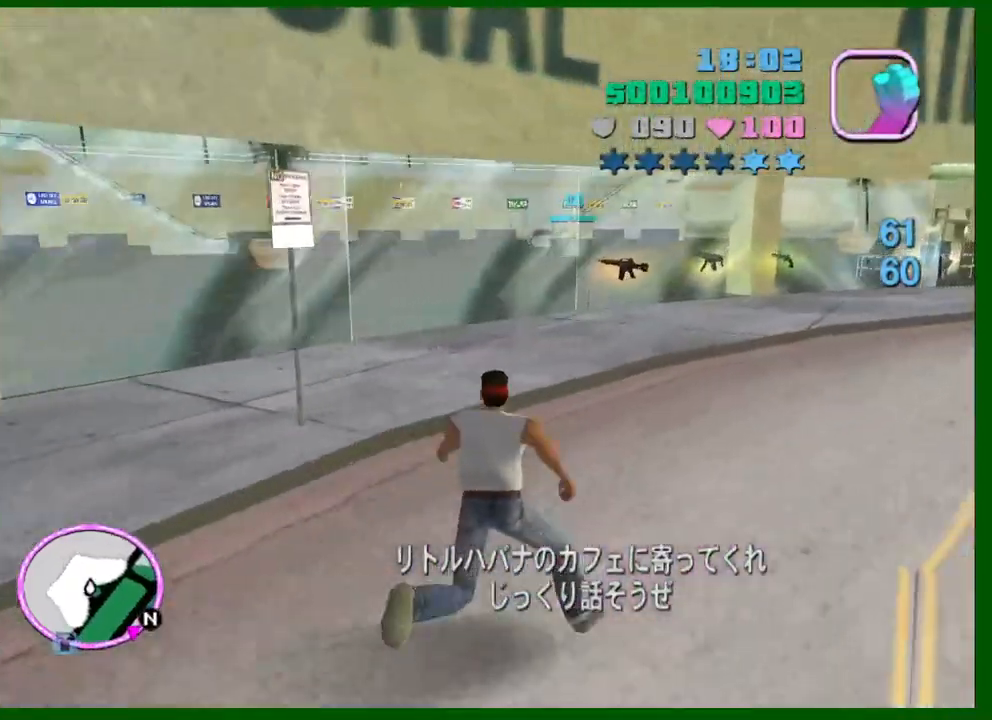
{"keys": ["d", "w"], "mouse": [], "events": [[17, "shift", "down"], [100, "shift", "up"], [200, "shift", "down"], [283, "shift", "up"], [333, "shift", "down"], [433, "shift", "up"]]}
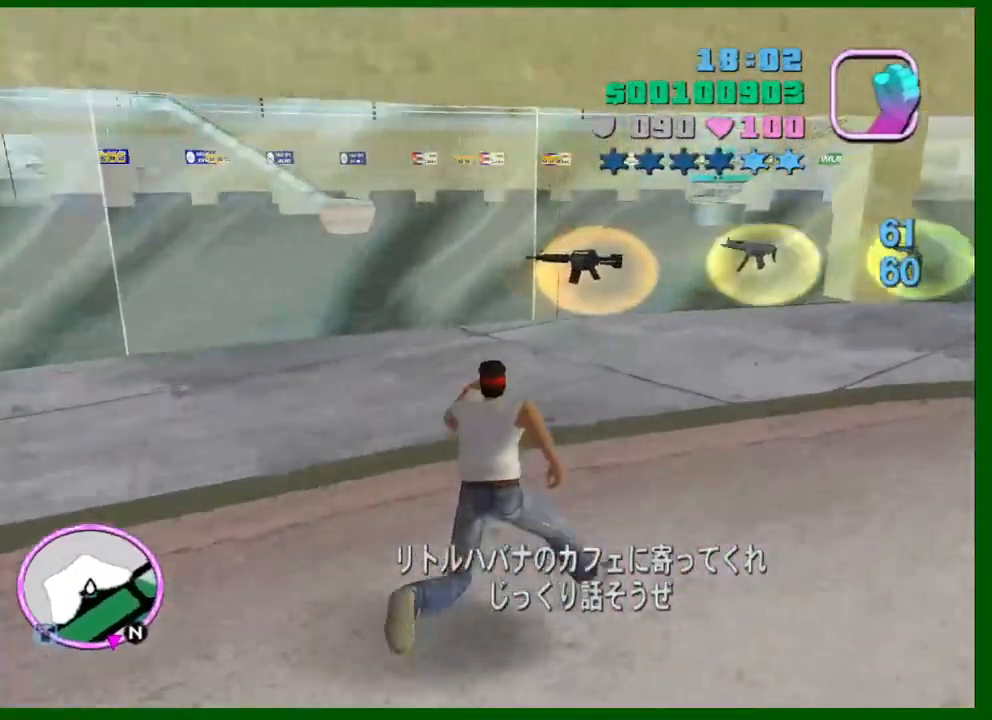
{"keys": ["d", "w"], "mouse": [], "events": [[33, "shift", "down"], [117, "shift", "up"], [217, "shift", "down"], [300, "shift", "up"], [350, "shift", "down"], [450, "shift", "up"]]}
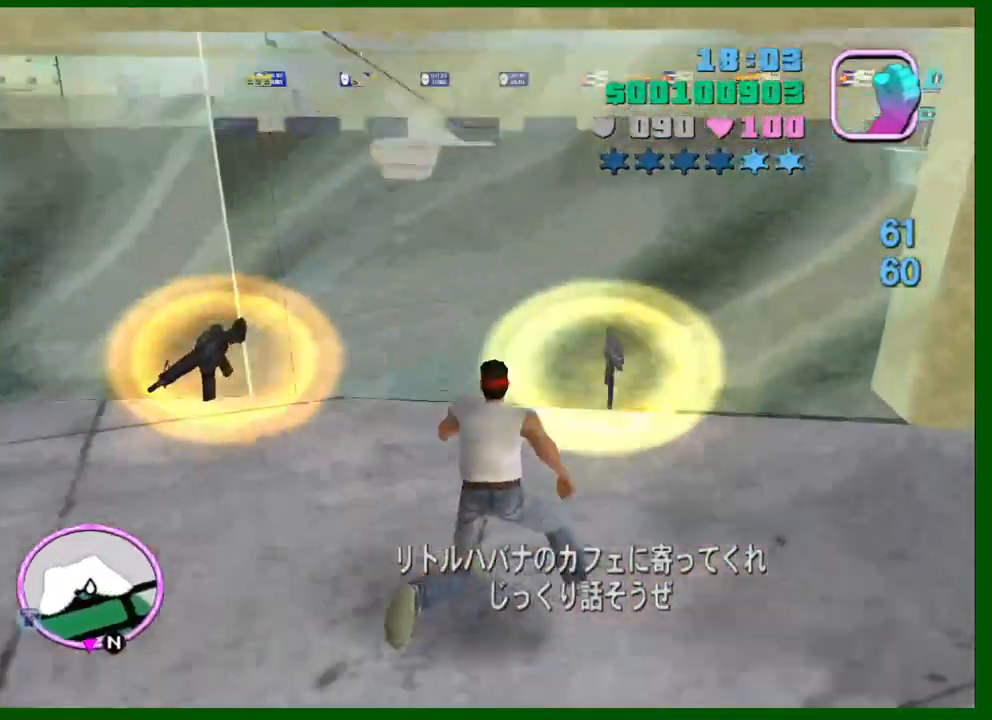
{"keys": ["a", "shift", "w"], "mouse": [], "events": [[50, "shift", "down"], [83, "shift", "up"], [133, "d", "up"], [183, "a", "down"], [183, "shift", "down"], [283, "shift", "up"], [317, "shift", "down"], [417, "shift", "up"], [467, "shift", "down"]]}
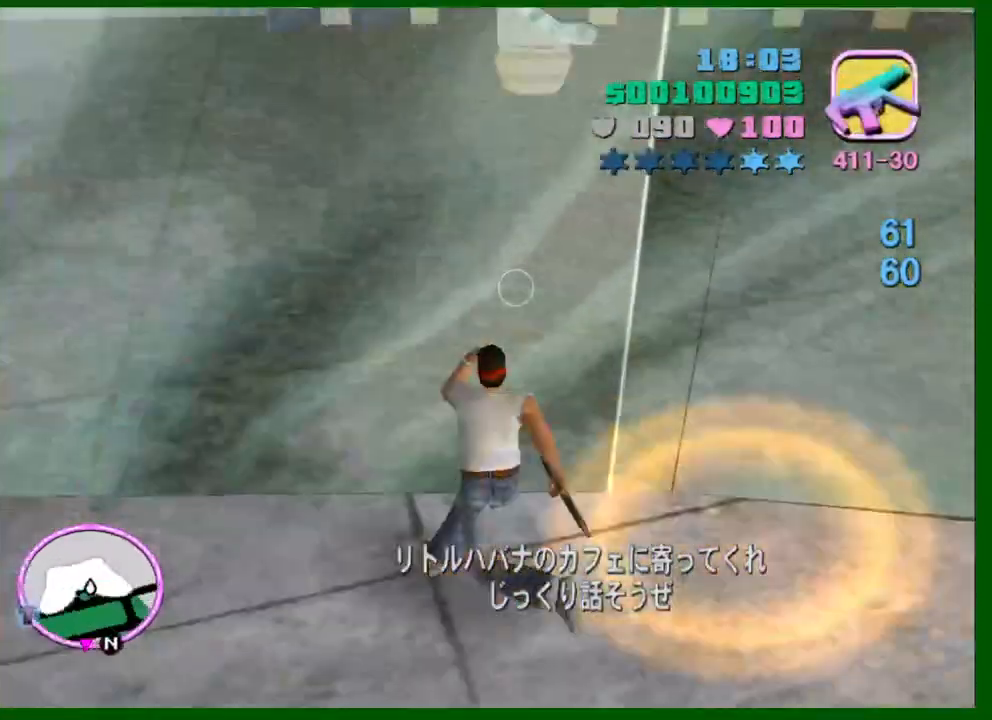
{"keys": ["shift", "w"], "mouse": [], "events": [[17, "a", "up"], [67, "d", "down"], [67, "shift", "up"], [100, "shift", "down"], [200, "shift", "up"], [250, "d", "up"], [300, "shift", "down"], [383, "shift", "up"], [433, "shift", "down"]]}
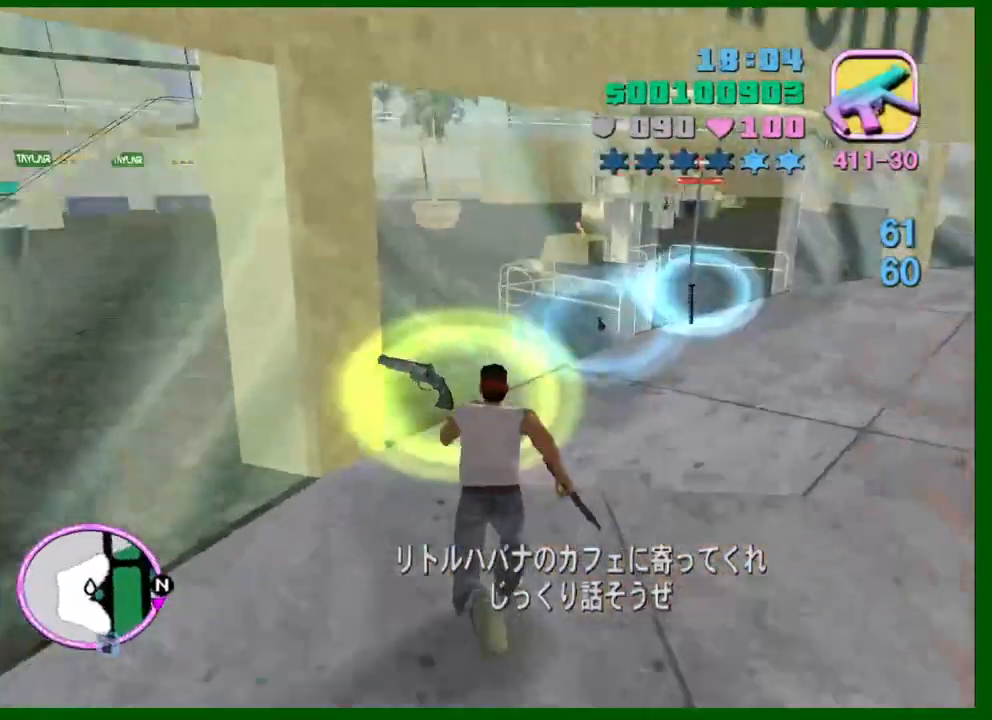
{"keys": ["w"], "mouse": [], "events": [[33, "shift", "up"], [117, "shift", "down"], [217, "shift", "up"], [267, "shift", "down"], [350, "e", "down"], [350, "shift", "up"], [400, "shift", "down"], [450, "e", "up"], [500, "shift", "up"]]}
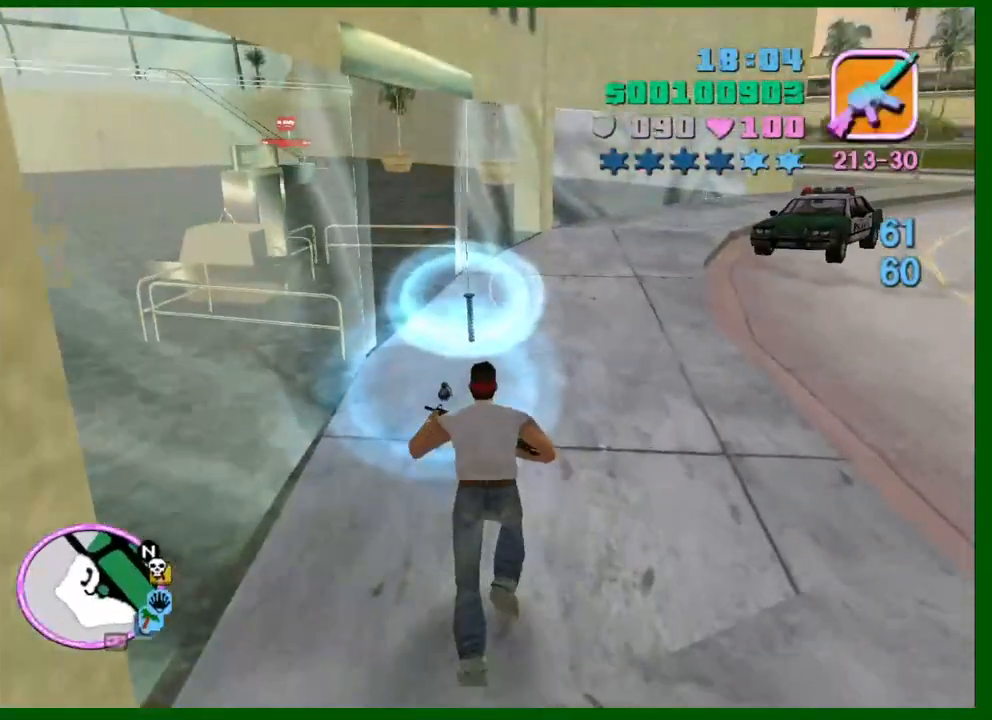
{"keys": ["w"], "mouse": [], "events": [[100, "shift", "down"], [133, "e", "down"], [183, "e", "up"], [183, "shift", "up"], [233, "shift", "down"], [317, "shift", "up"], [367, "shift", "down"], [417, "shift", "up"]]}
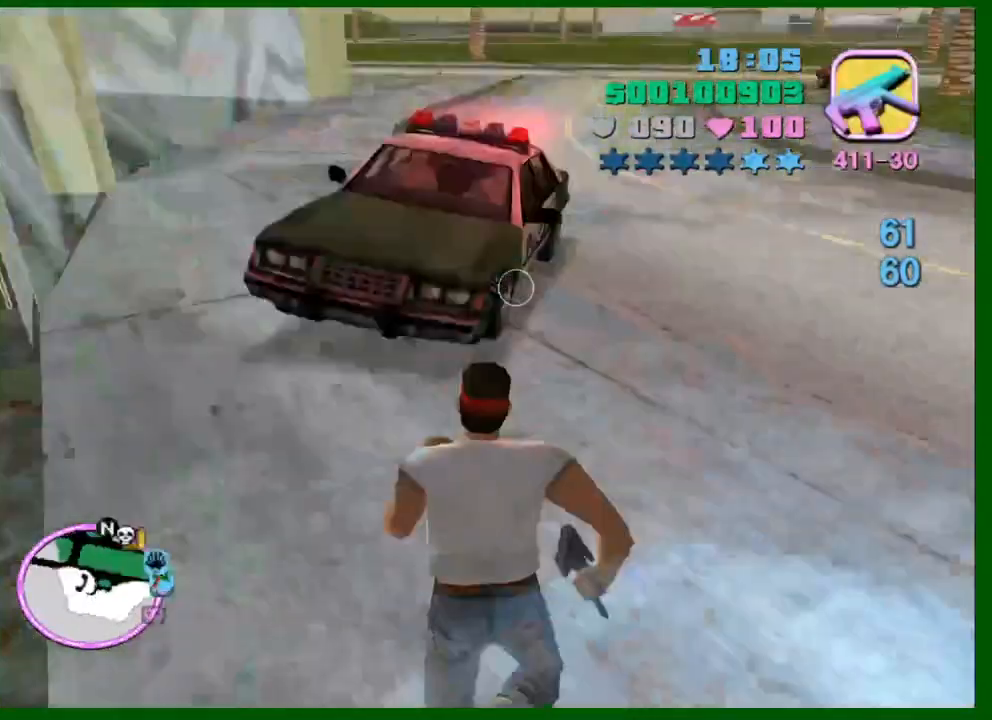
{"keys": ["w"], "mouse": [], "events": [[17, "d", "down"], [17, "shift", "down"], [200, "shift", "up"], [250, "d", "up"], [250, "shift", "down"], [350, "shift", "up"], [367, "shift", "down"], [483, "shift", "up"]]}
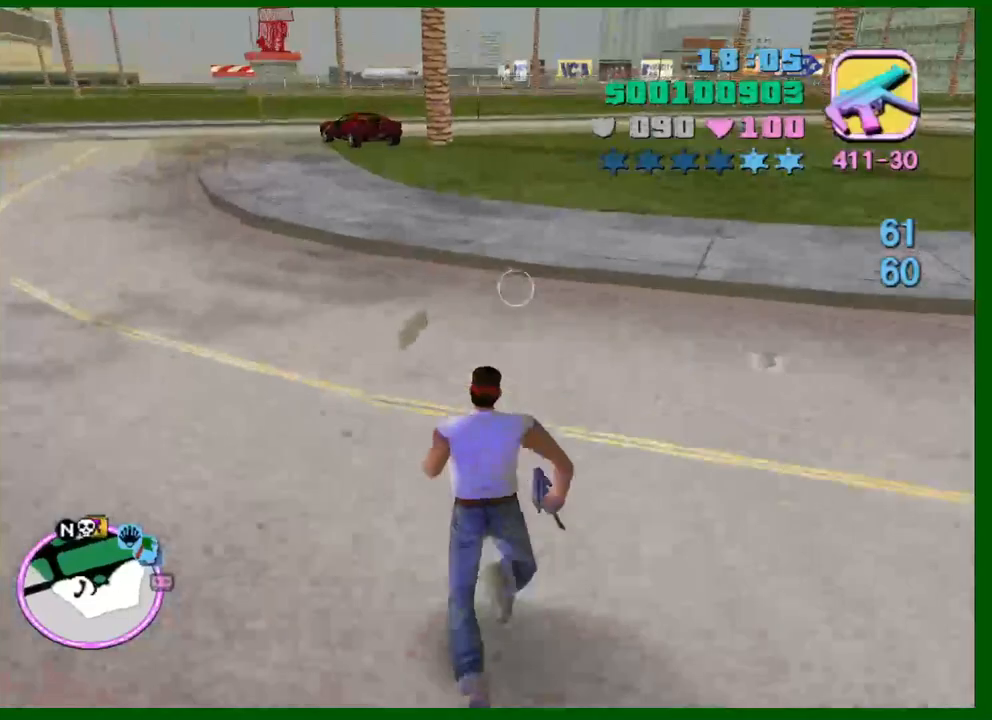
{"keys": ["shift", "w"], "mouse": [], "events": [[83, "shift", "down"]]}
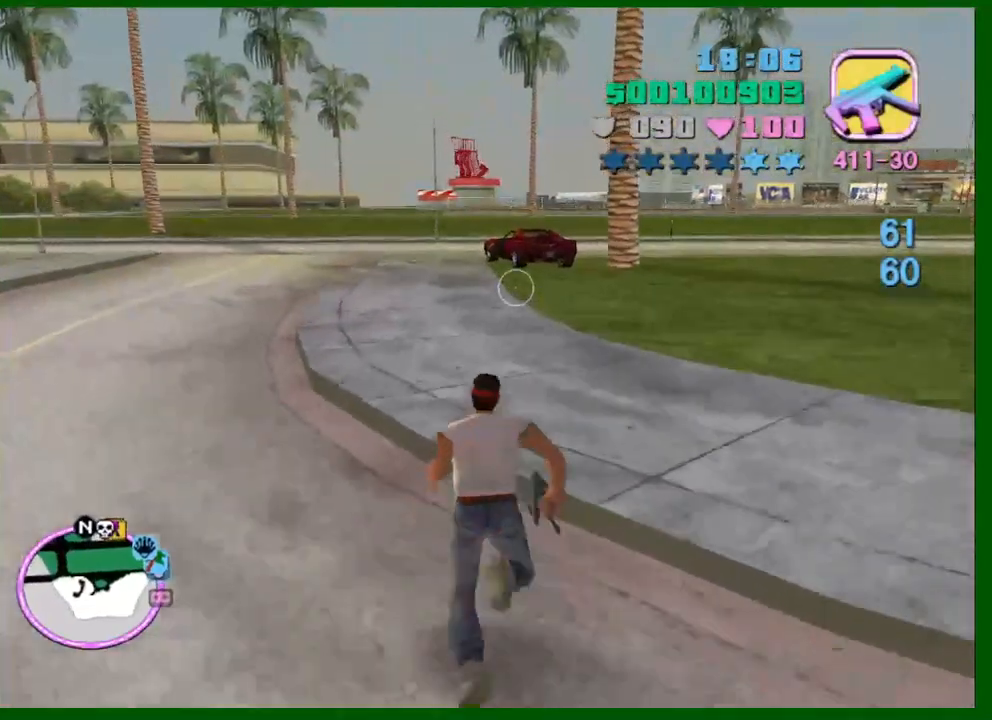
{"keys": ["shift", "w"], "mouse": [], "events": []}
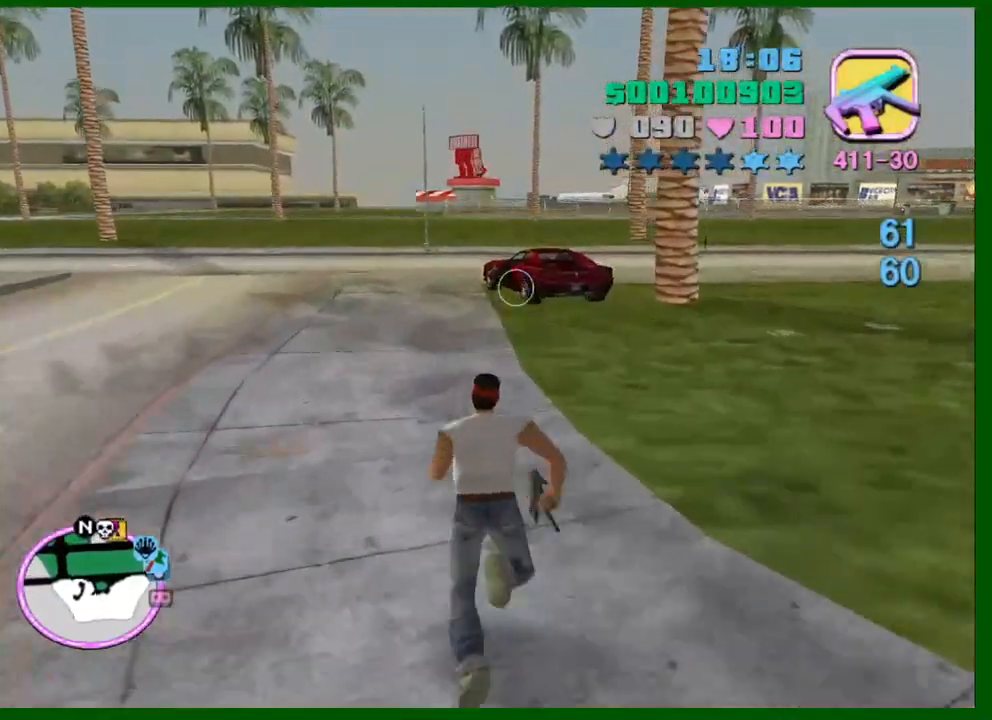
{"keys": ["shift", "w"], "mouse": [], "events": []}